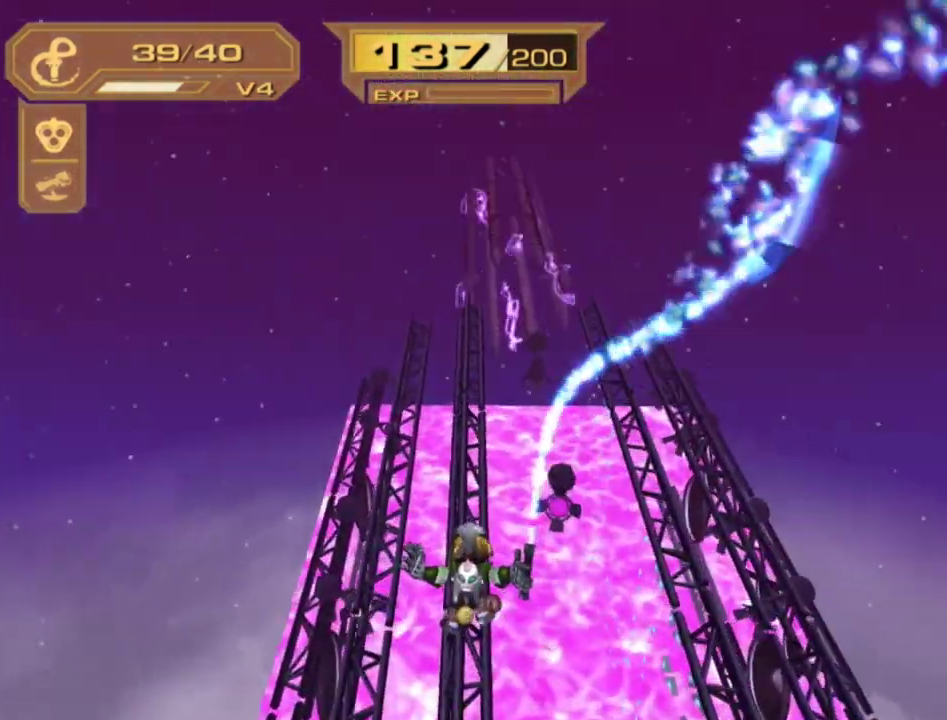
Gameplay with a controller (PlayStation layout); each line is a JSON object with the inputs held at the frame after it. "events" lists button and stick changes between this image and that frame as [ms after this image, input, new state], when the widget could be followed in between. This overlay highlights the sticks when they move; stick clicks (L3) are not distinguishable. Not read: L3 R3.
{"buttons": ["R1"], "left_stick": "up", "right_stick": "center", "events": [[183, "R1", "down"], [383, "R1", "up"], [433, "R1", "down"]]}
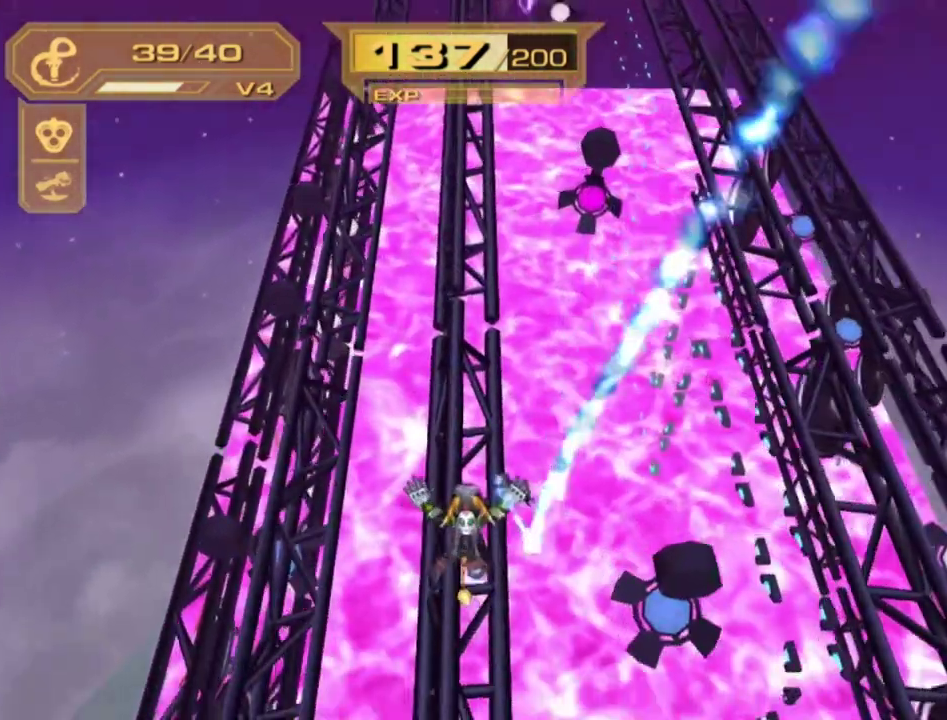
{"buttons": ["R1"], "left_stick": "center", "right_stick": "center", "events": [[217, "left_stick", "center"], [333, "left_stick", "right"], [383, "left_stick", "center"]]}
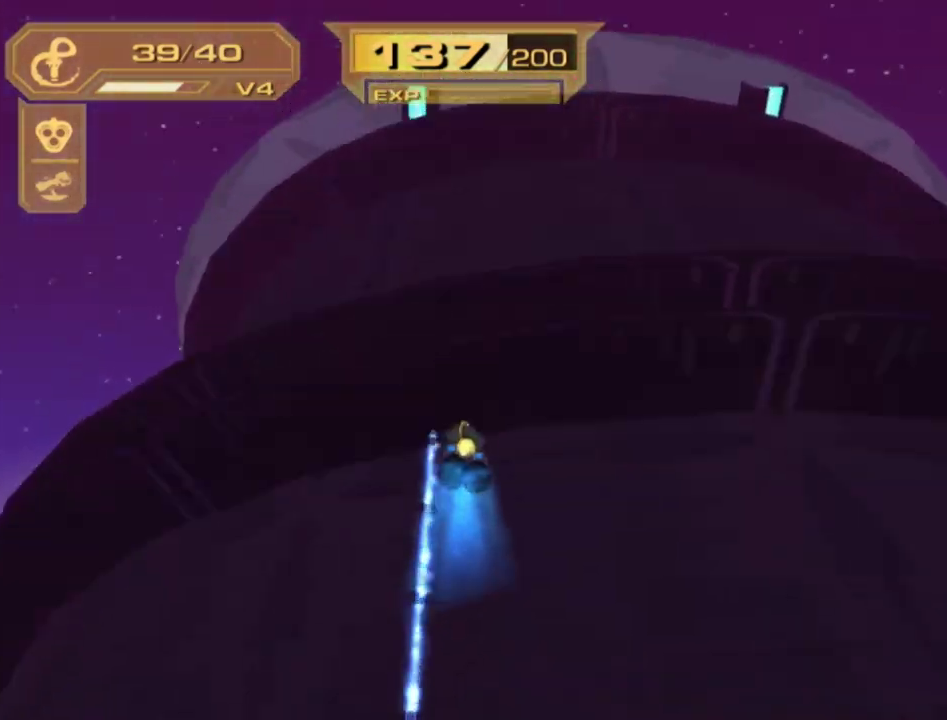
{"buttons": [], "left_stick": "center", "right_stick": "center", "events": [[100, "R1", "up"]]}
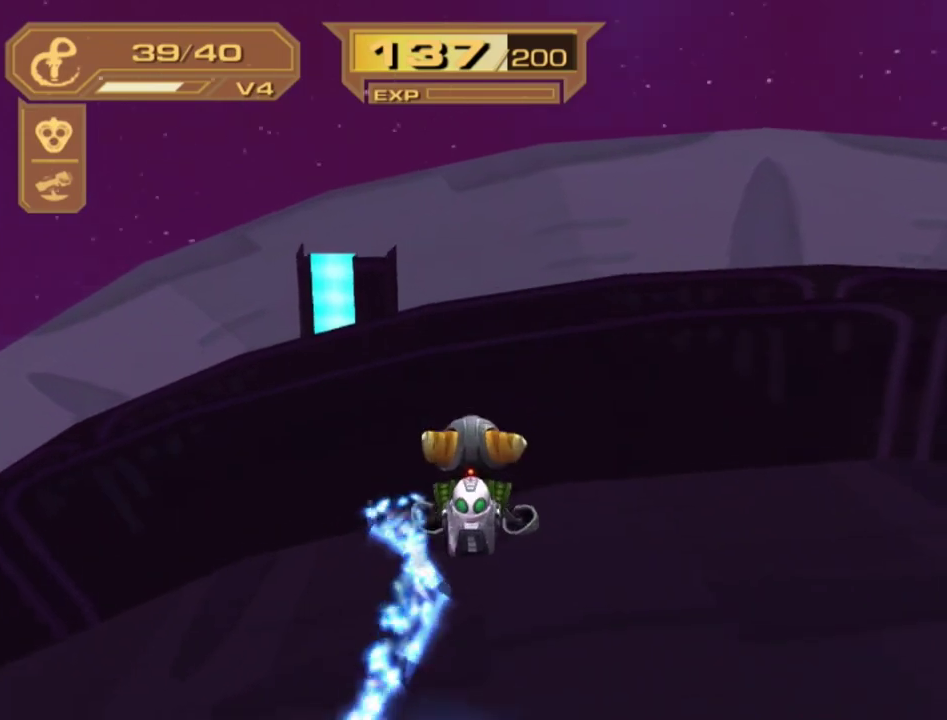
{"buttons": ["L2"], "left_stick": "center", "right_stick": "center", "events": [[67, "L2", "down"], [133, "left_stick", "down"], [483, "left_stick", "center"]]}
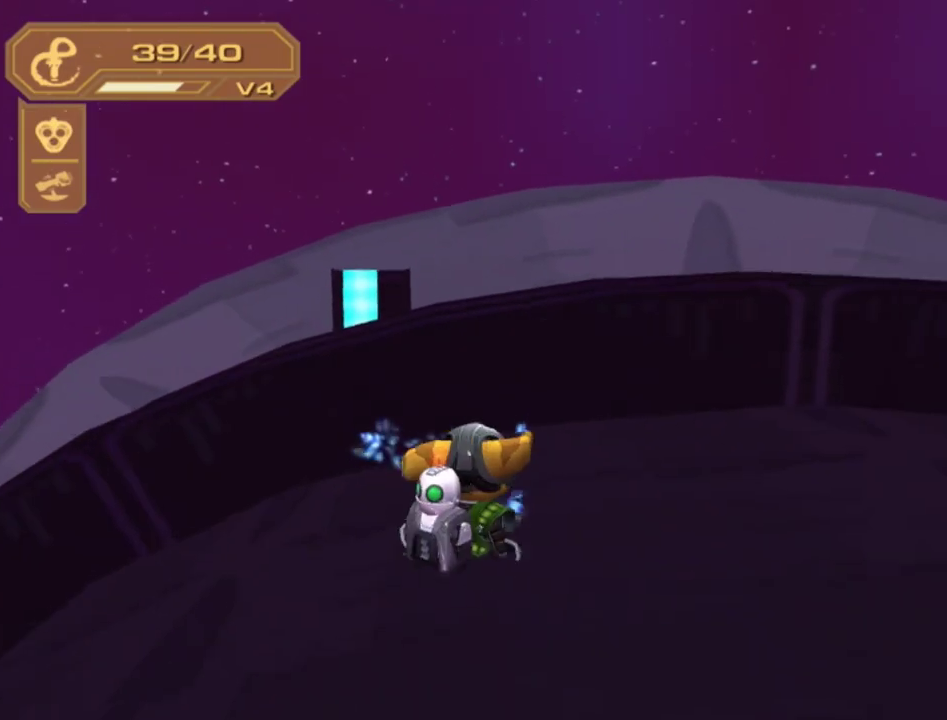
{"buttons": ["CIRCLE", "L1"], "left_stick": "left", "right_stick": "center", "events": [[33, "L2", "up"], [33, "R1", "down"], [83, "R1", "up"], [133, "R1", "down"], [133, "left_stick", "left"], [217, "L1", "down"], [267, "R1", "up"], [350, "CIRCLE", "down"], [417, "CIRCLE", "up"], [483, "CIRCLE", "down"]]}
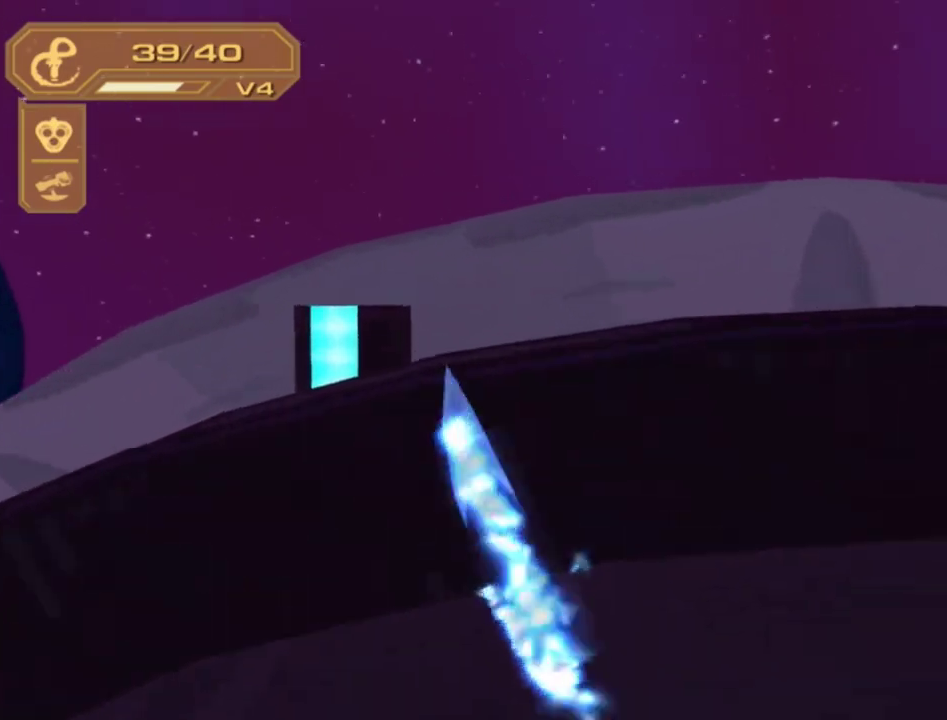
{"buttons": ["L1"], "left_stick": "up", "right_stick": "center", "events": [[17, "left_stick", "up-left"], [50, "CIRCLE", "up"], [150, "left_stick", "up"], [267, "left_stick", "up-right"], [467, "left_stick", "up"]]}
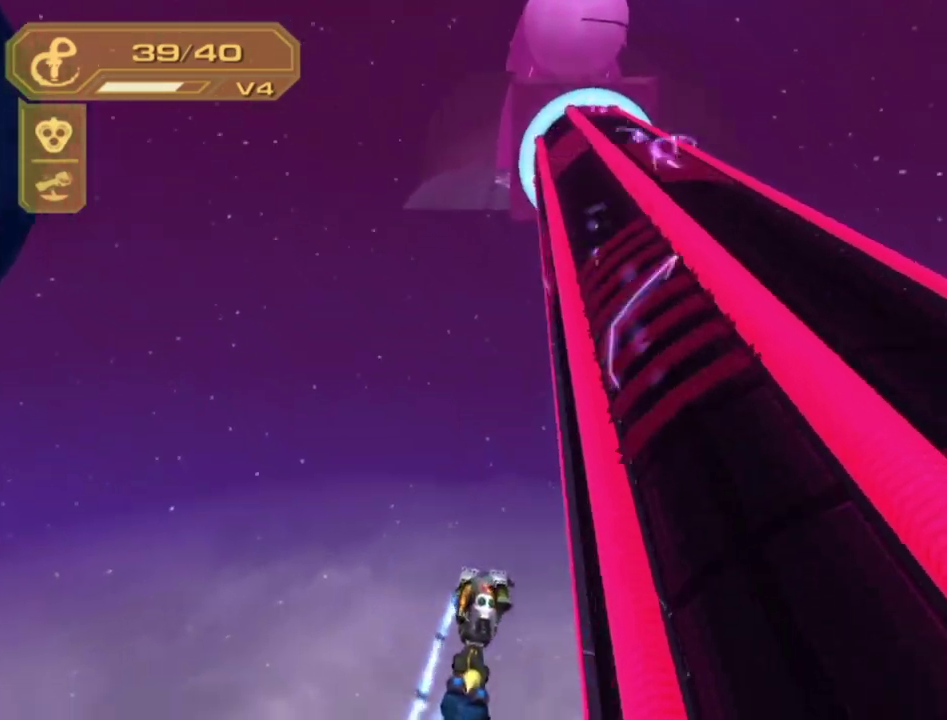
{"buttons": ["CROSS", "L1"], "left_stick": "up", "right_stick": "center", "events": [[17, "CIRCLE", "down"], [67, "CIRCLE", "up"], [217, "CIRCLE", "down"], [350, "CIRCLE", "up"], [483, "CROSS", "down"]]}
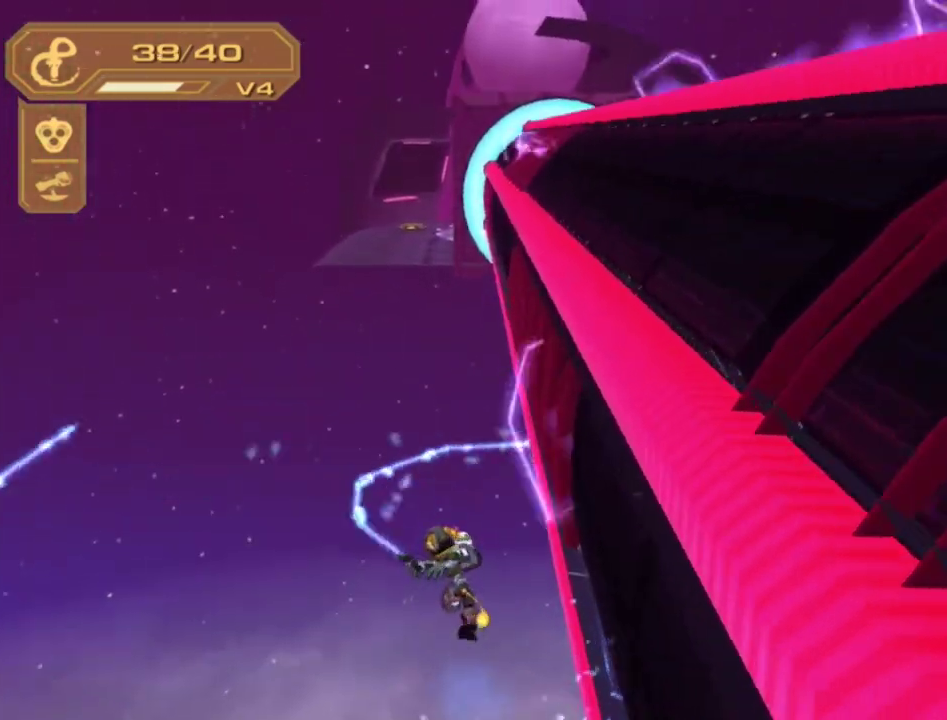
{"buttons": [], "left_stick": "center", "right_stick": "center", "events": [[17, "R1", "down"], [133, "R1", "up"], [167, "CROSS", "up"], [267, "TRIANGLE", "down"], [317, "TRIANGLE", "up"], [417, "L1", "up"], [417, "left_stick", "center"]]}
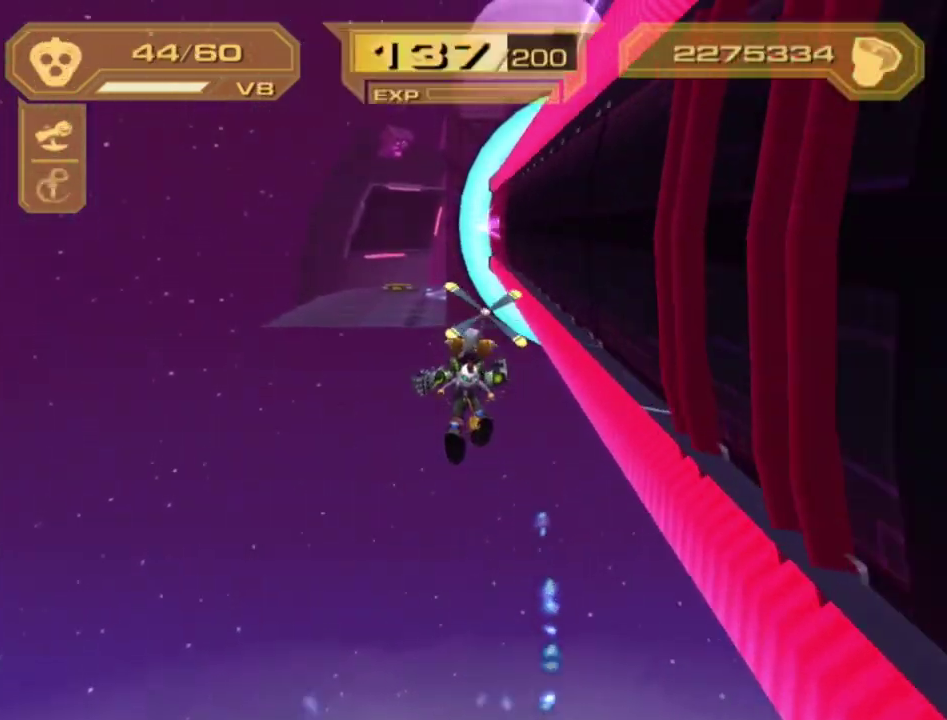
{"buttons": [], "left_stick": "center", "right_stick": "center", "events": []}
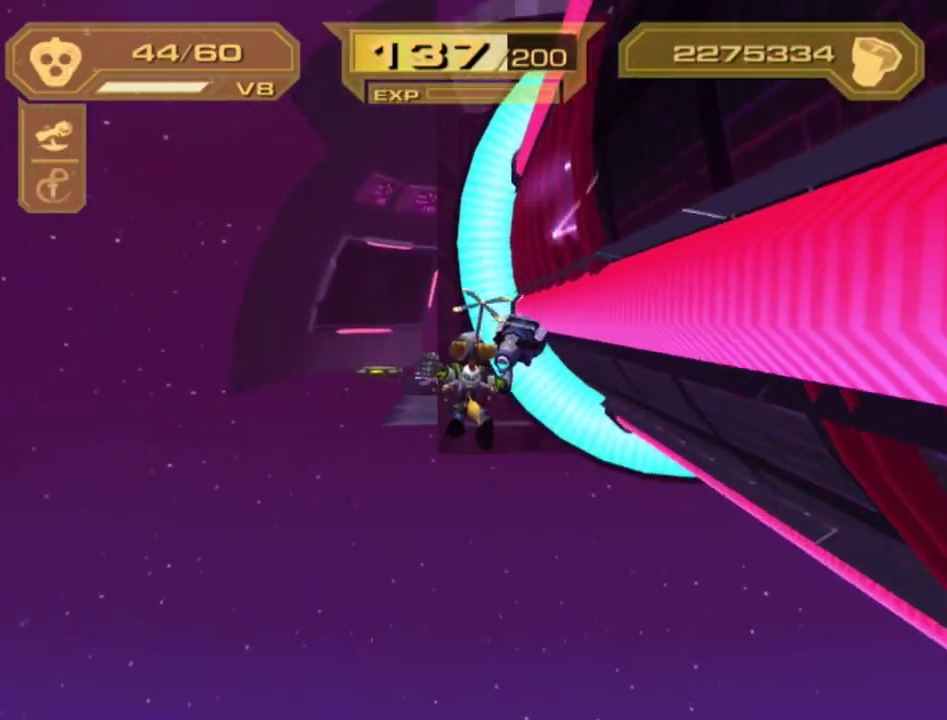
{"buttons": [], "left_stick": "center", "right_stick": "center", "events": [[17, "SQUARE", "down"], [267, "SQUARE", "up"], [317, "SQUARE", "down"], [417, "SQUARE", "up"]]}
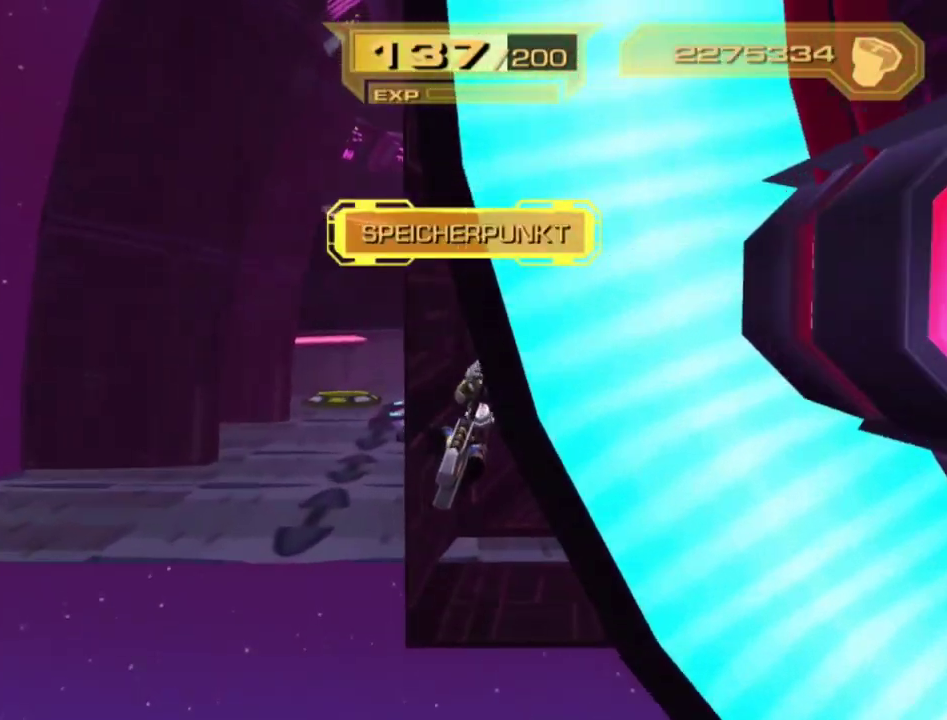
{"buttons": [], "left_stick": "center", "right_stick": "center", "events": []}
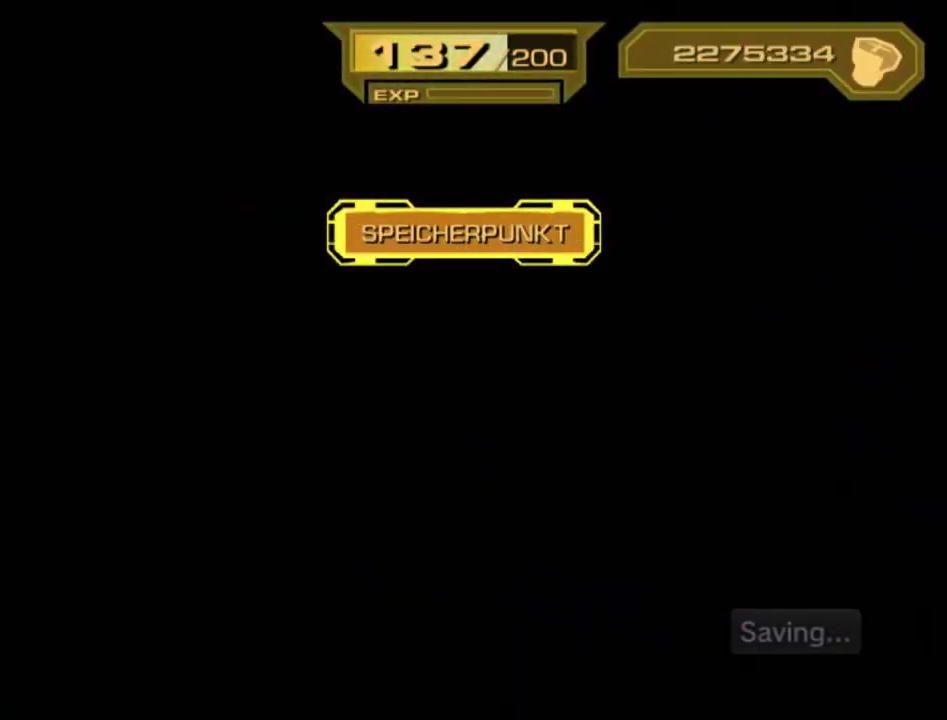
{"buttons": [], "left_stick": "center", "right_stick": "center", "events": []}
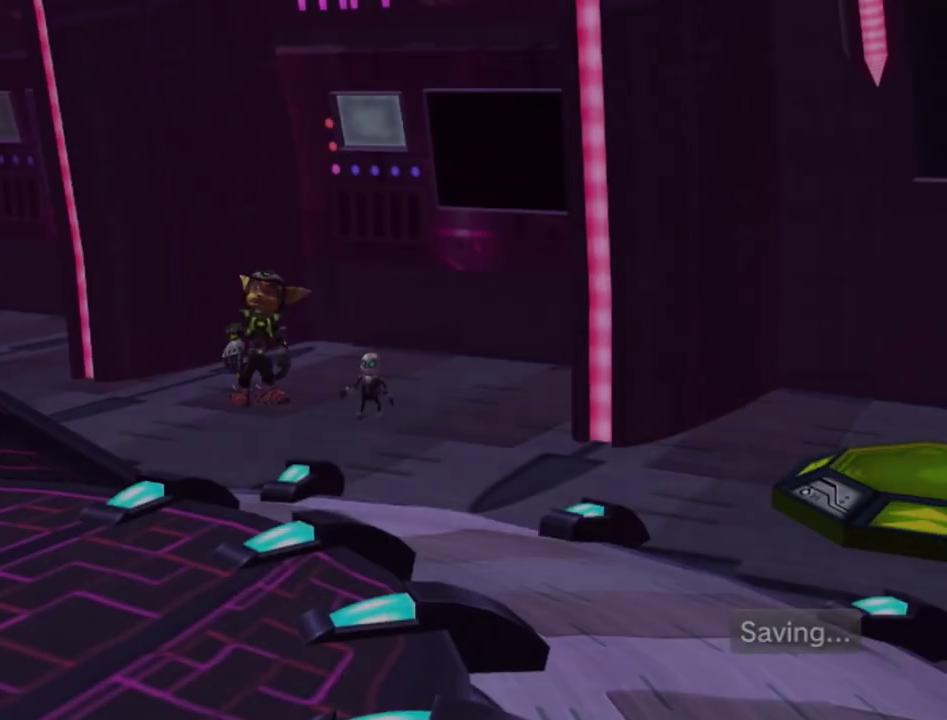
{"buttons": ["CIRCLE", "L2"], "left_stick": "left", "right_stick": "center", "events": [[100, "L2", "down"], [133, "left_stick", "left"], [233, "CIRCLE", "down"]]}
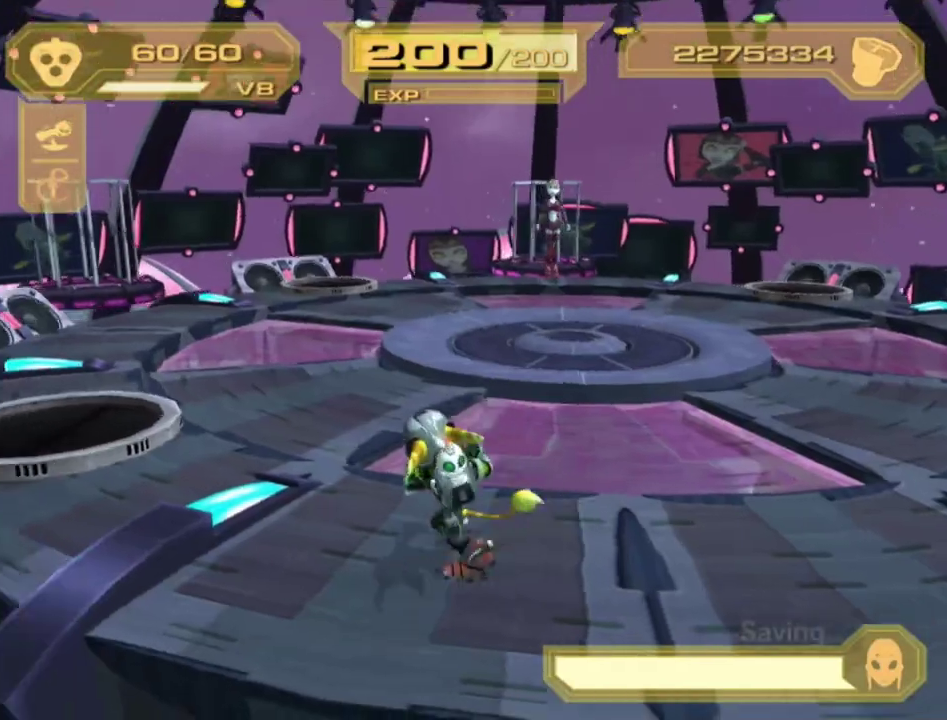
{"buttons": ["CIRCLE", "L2"], "left_stick": "up-left", "right_stick": "center", "events": [[67, "left_stick", "up-left"]]}
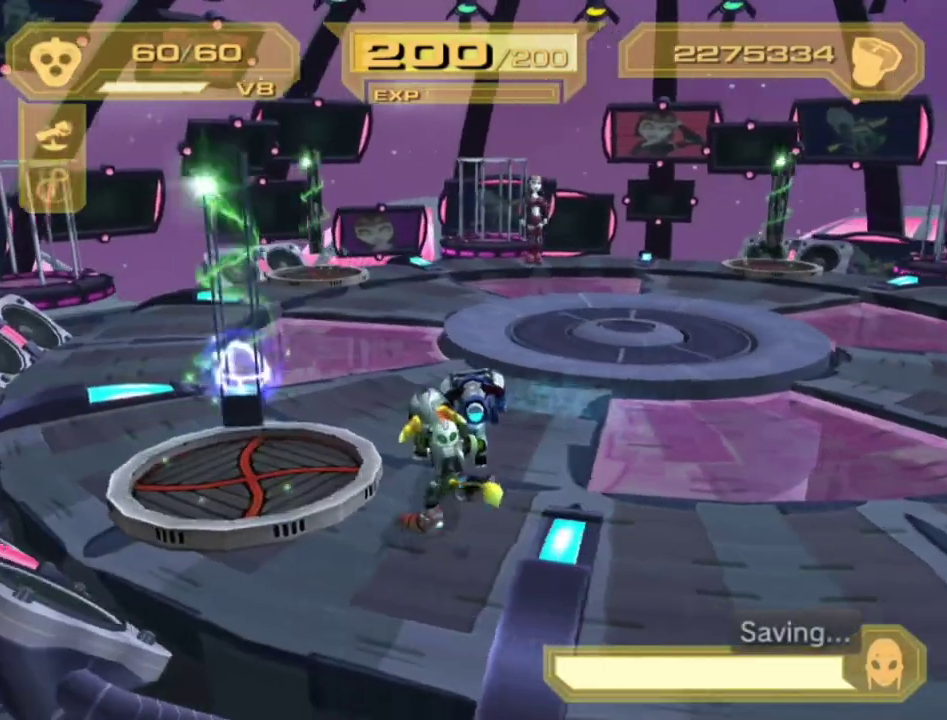
{"buttons": ["CIRCLE"], "left_stick": "up-left", "right_stick": "center", "events": [[17, "L2", "up"], [17, "left_stick", "up"], [233, "CROSS", "down"], [383, "CROSS", "up"], [383, "left_stick", "up-left"]]}
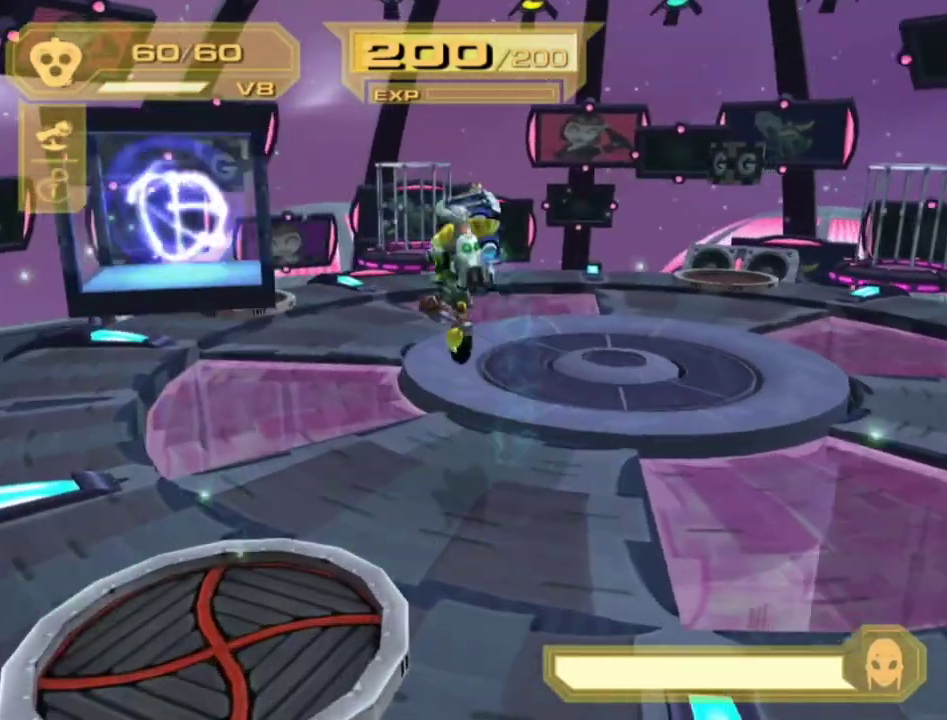
{"buttons": ["CIRCLE"], "left_stick": "right", "right_stick": "center", "events": [[350, "left_stick", "up"], [367, "CIRCLE", "up"], [417, "CIRCLE", "down"], [417, "left_stick", "right"]]}
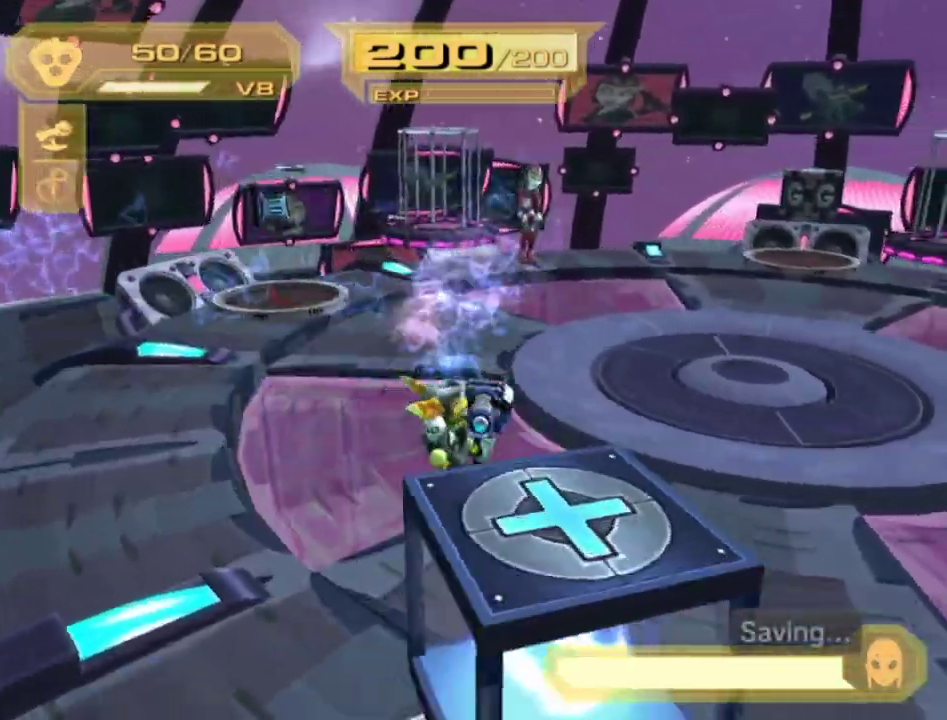
{"buttons": ["CIRCLE"], "left_stick": "up", "right_stick": "center", "events": [[83, "left_stick", "up"], [167, "left_stick", "up-left"], [467, "left_stick", "up"]]}
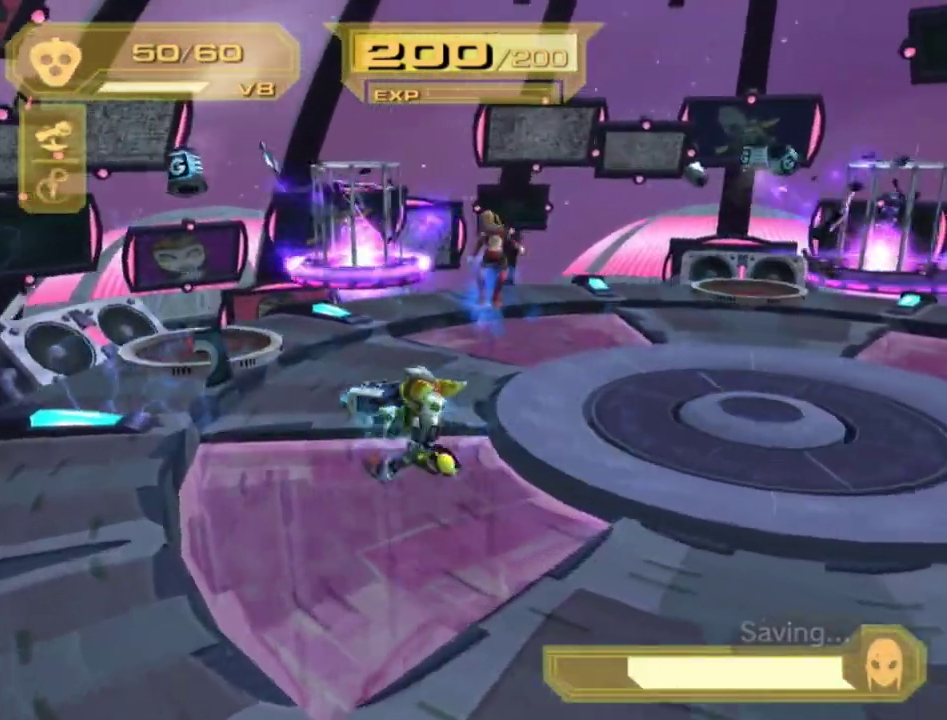
{"buttons": ["CIRCLE"], "left_stick": "up", "right_stick": "center", "events": []}
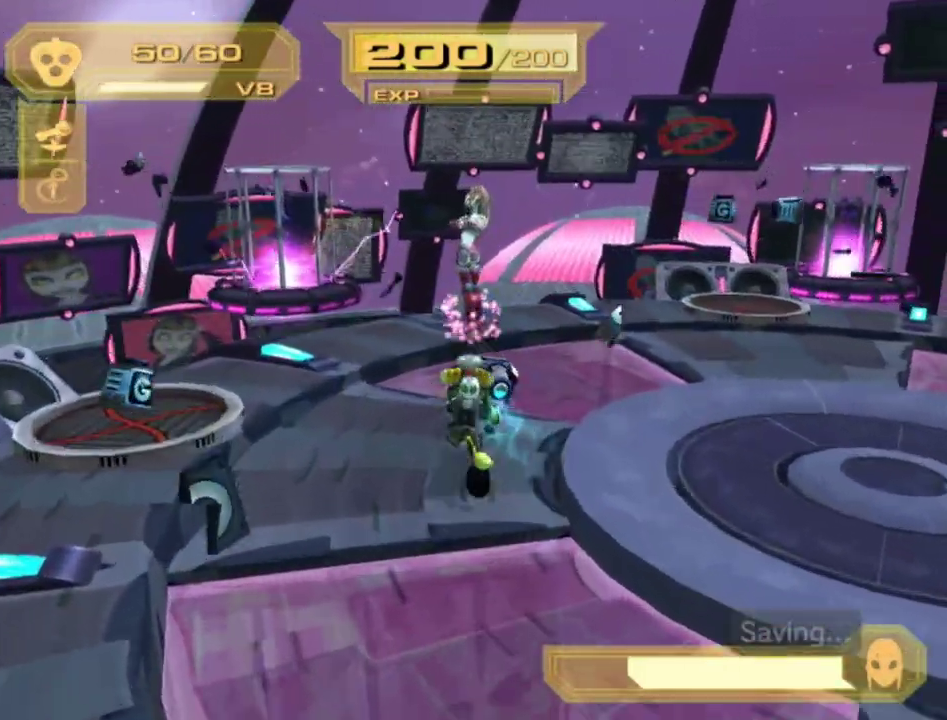
{"buttons": ["CIRCLE"], "left_stick": "up", "right_stick": "center", "events": [[17, "CROSS", "down"], [133, "CROSS", "up"]]}
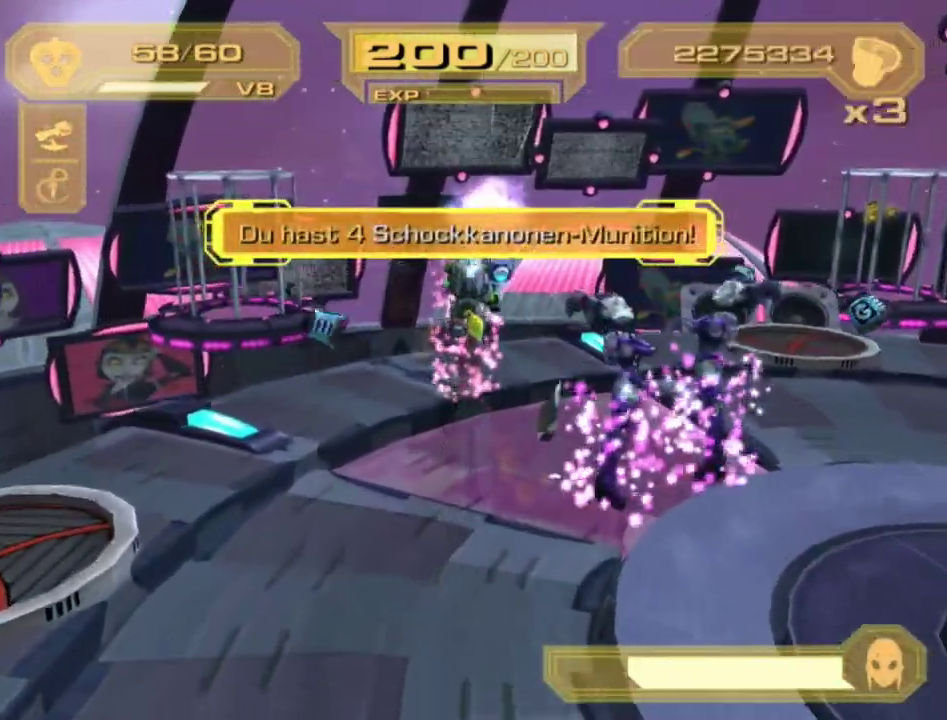
{"buttons": ["CIRCLE"], "left_stick": "up", "right_stick": "center", "events": [[33, "CIRCLE", "up"], [33, "left_stick", "right"], [100, "CIRCLE", "down"], [117, "left_stick", "down-right"], [167, "left_stick", "down"], [217, "left_stick", "down-left"], [300, "left_stick", "up-left"], [367, "left_stick", "up"]]}
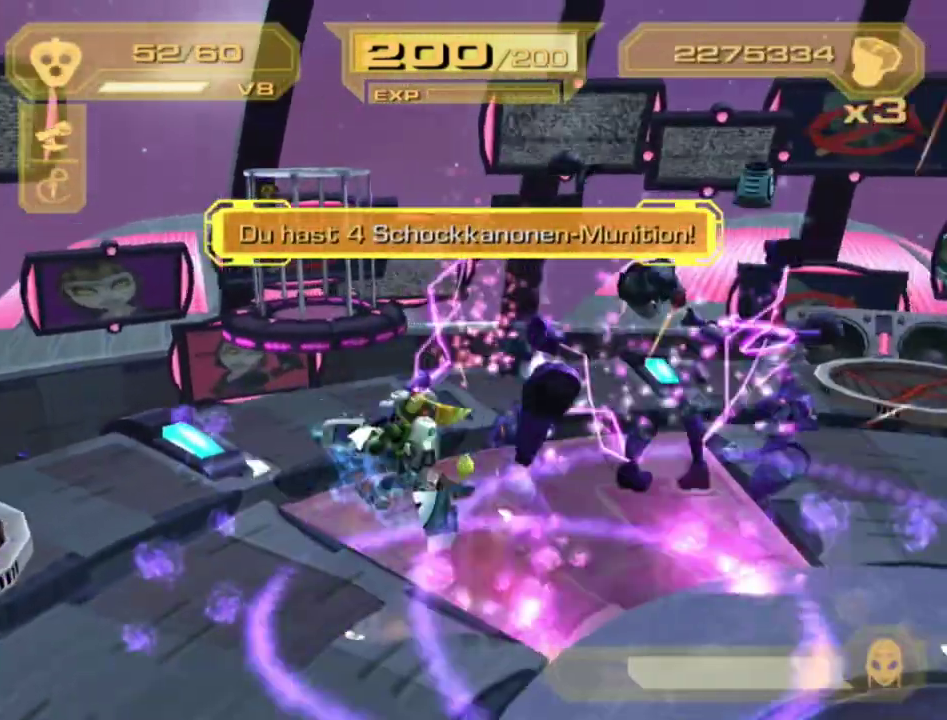
{"buttons": ["CIRCLE", "L2"], "left_stick": "down-left", "right_stick": "center", "events": [[33, "left_stick", "up-right"], [100, "left_stick", "right"], [217, "L2", "down"], [217, "left_stick", "down-right"], [267, "left_stick", "down"], [483, "left_stick", "down-left"]]}
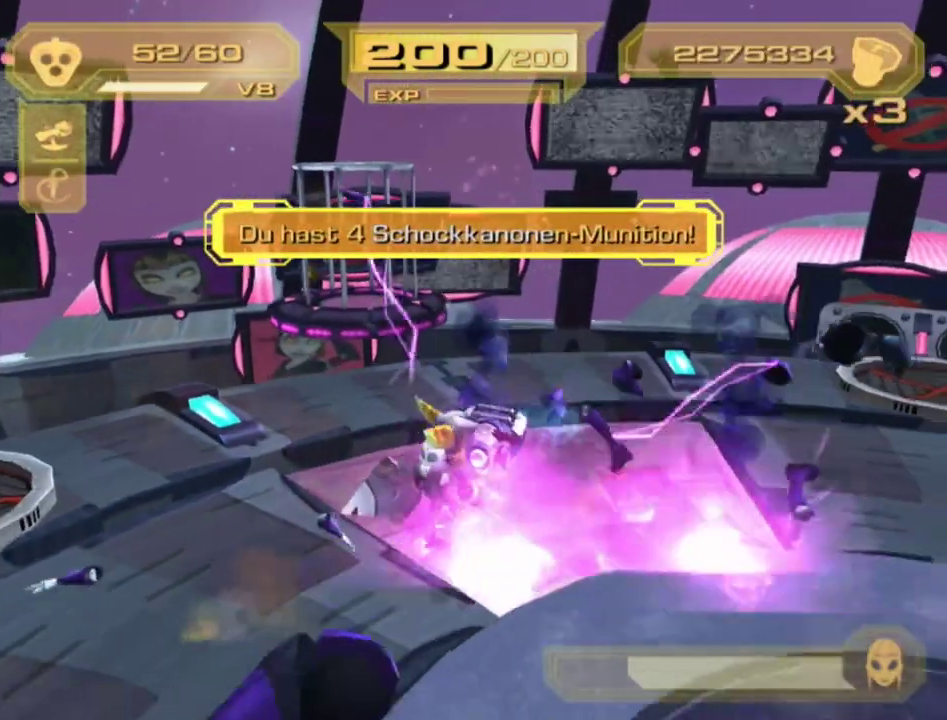
{"buttons": ["CIRCLE", "L2"], "left_stick": "down-left", "right_stick": "center", "events": []}
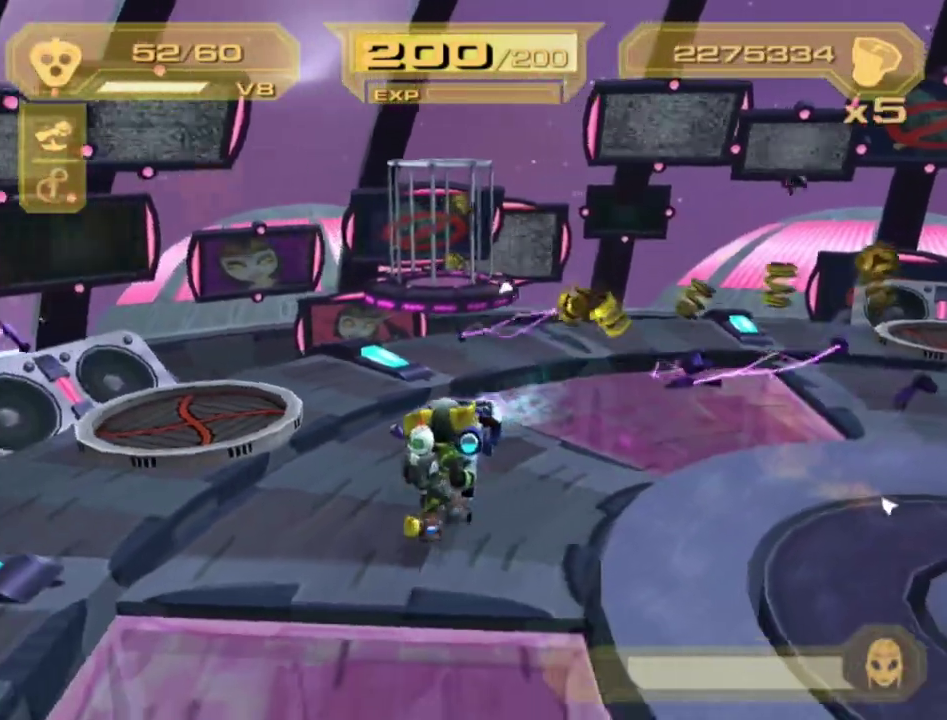
{"buttons": ["CIRCLE"], "left_stick": "up-left", "right_stick": "center", "events": [[100, "left_stick", "center"], [133, "L2", "up"], [267, "left_stick", "up"], [300, "CROSS", "down"], [417, "CROSS", "up"], [417, "left_stick", "up-left"]]}
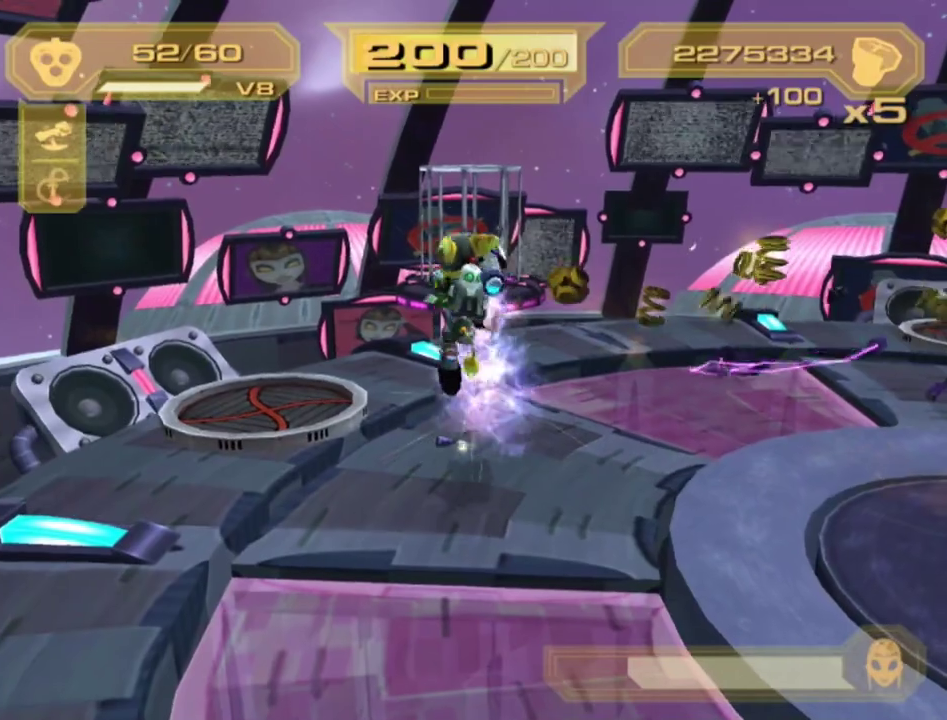
{"buttons": ["CIRCLE"], "left_stick": "up-left", "right_stick": "center", "events": [[100, "left_stick", "up"], [183, "CIRCLE", "up"], [217, "left_stick", "right"], [233, "CIRCLE", "down"], [317, "left_stick", "down"], [467, "left_stick", "up-left"]]}
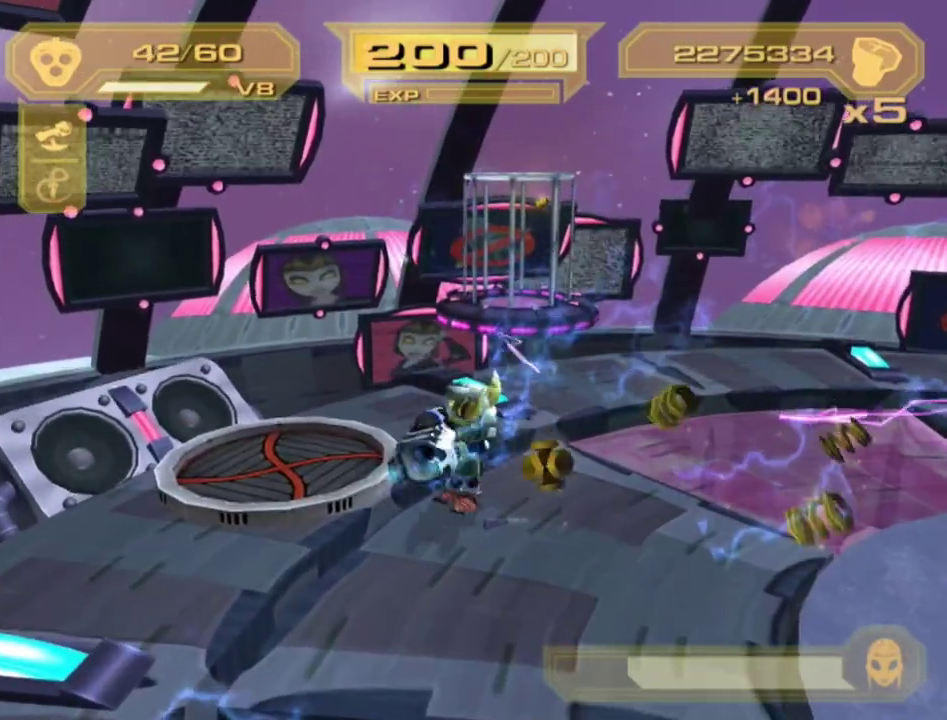
{"buttons": ["CIRCLE", "L2"], "left_stick": "down", "right_stick": "center", "events": [[17, "left_stick", "up"], [133, "left_stick", "up-right"], [183, "left_stick", "right"], [233, "L2", "down"], [267, "left_stick", "down-right"], [333, "left_stick", "down"]]}
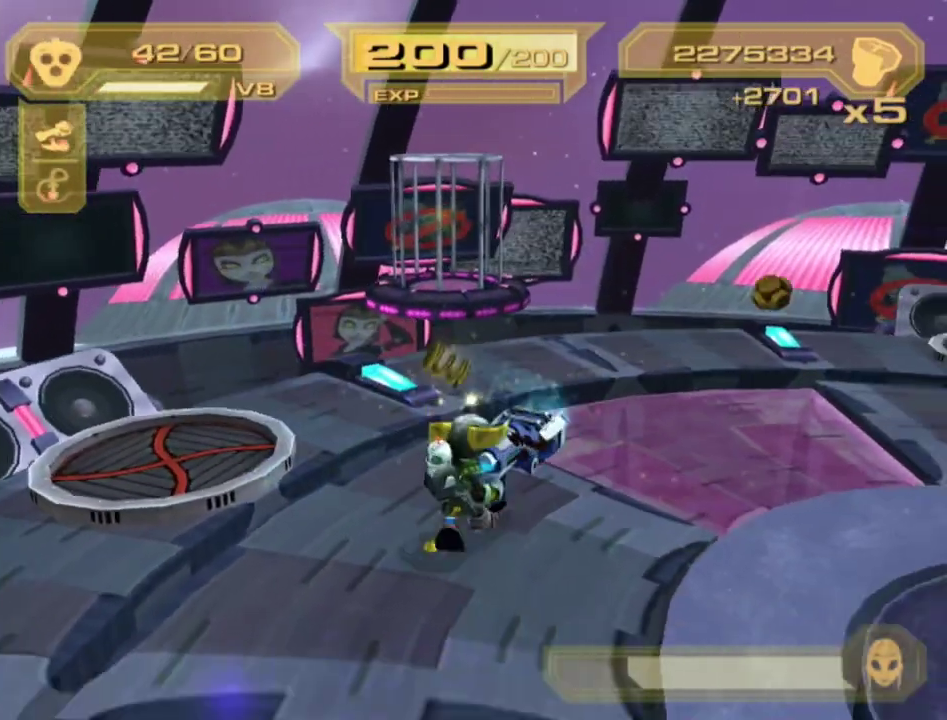
{"buttons": ["CIRCLE", "L2"], "left_stick": "down", "right_stick": "center", "events": []}